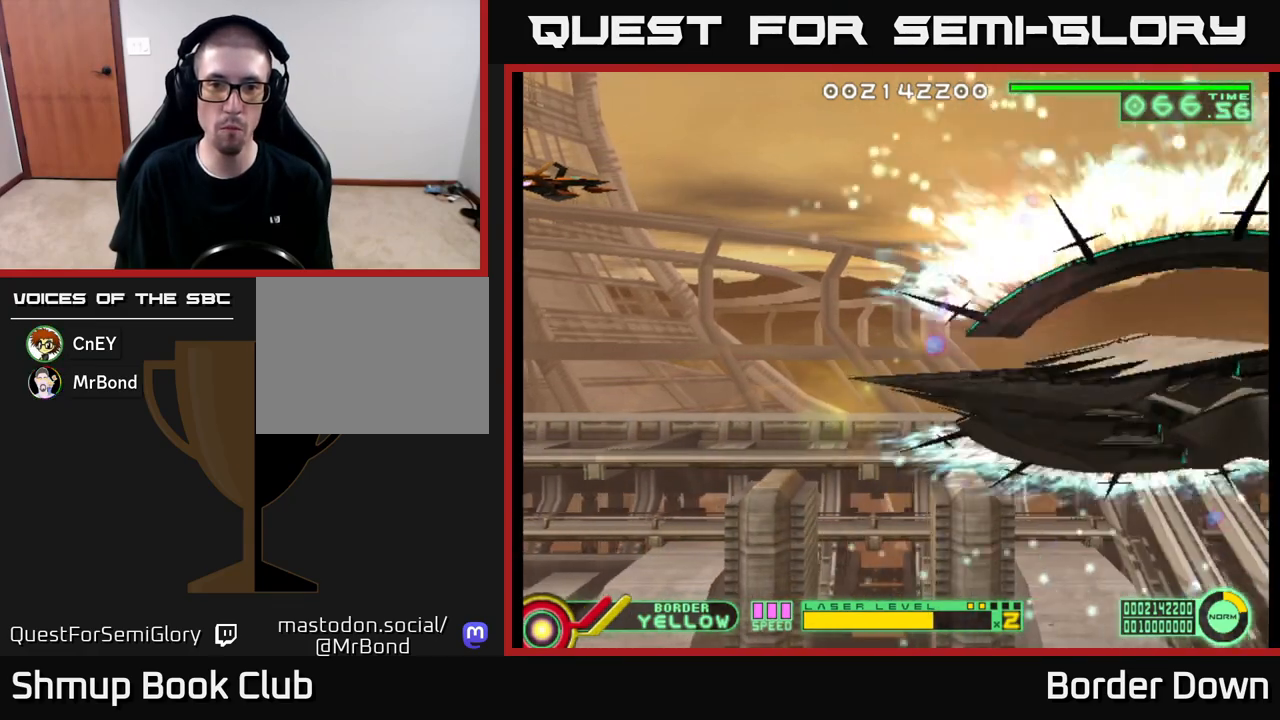
Gameplay with a controller (Xbox layout); each line is a JSON object with the inputs held at the frame after it. "events" lists button and stick changes between this image and that frame as [ms after this image, input, new state], when the widget could be followed in between.
{"buttons": ["A"], "left_stick": "center", "right_stick": "center", "events": [[500, "A", "down"]]}
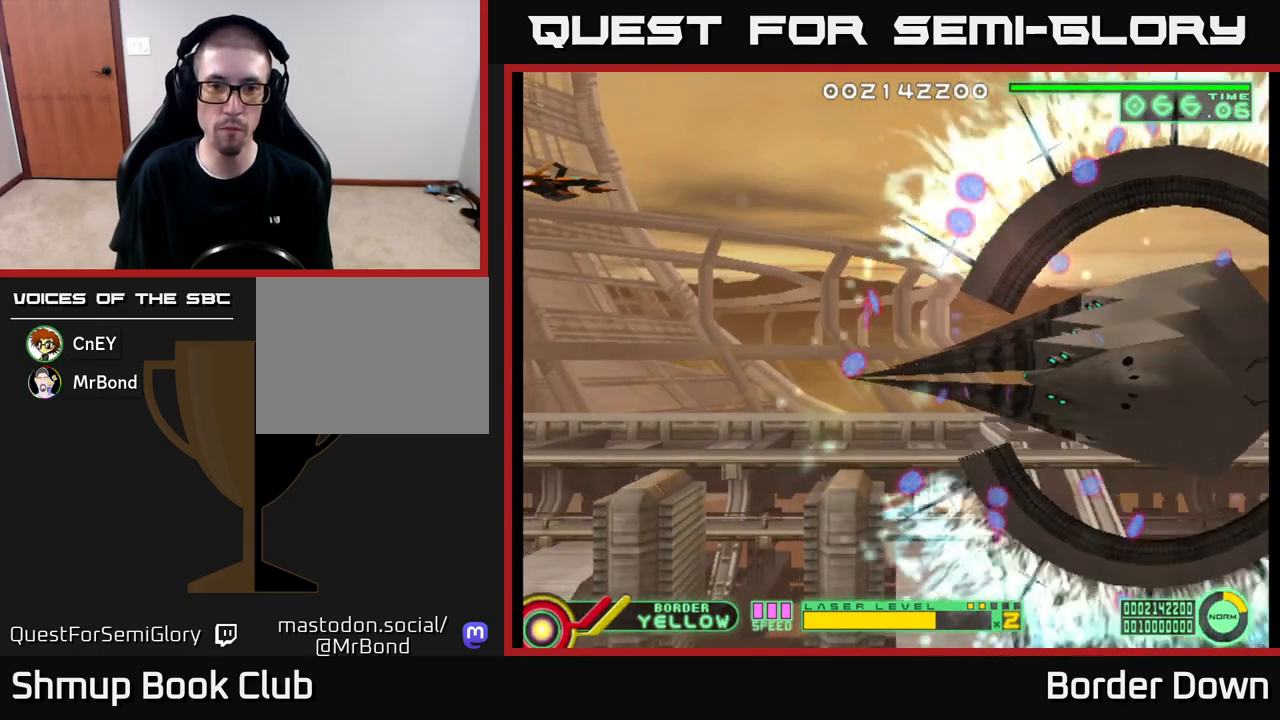
{"buttons": ["A", "DPAD_DOWN"], "left_stick": "center", "right_stick": "center", "events": [[133, "DPAD_DOWN", "down"]]}
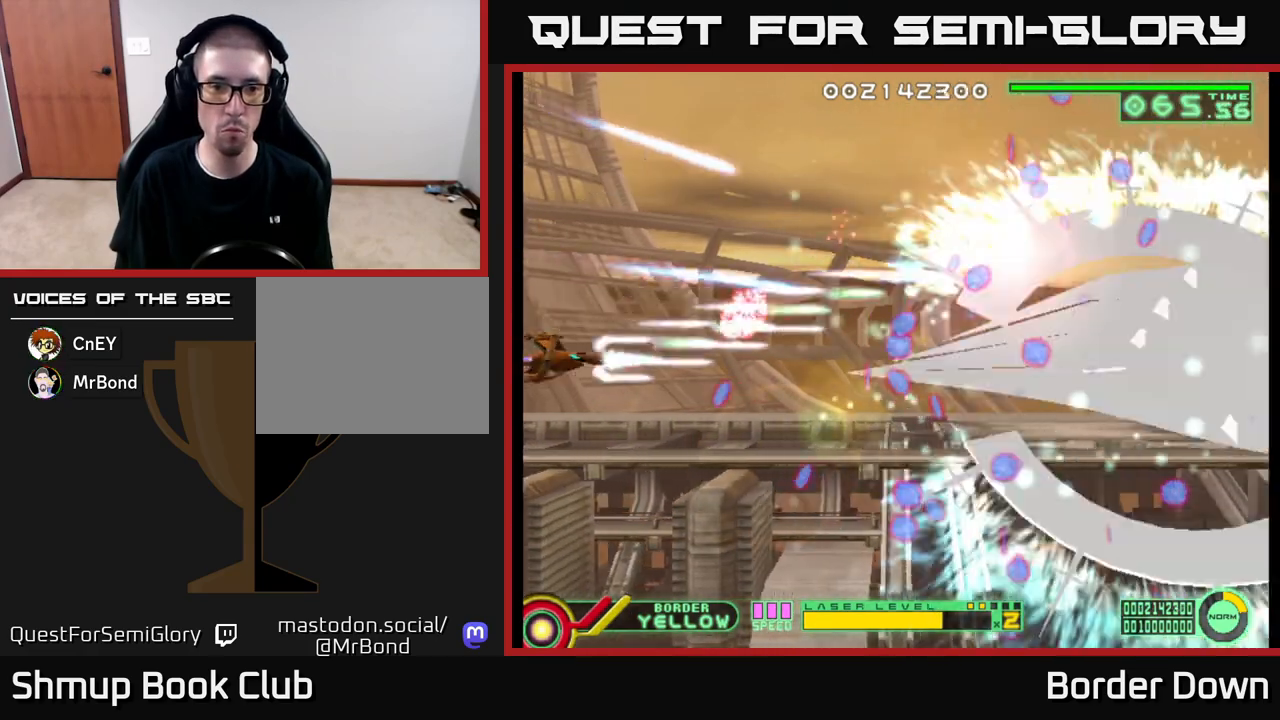
{"buttons": ["A", "DPAD_RIGHT"], "left_stick": "center", "right_stick": "center", "events": [[450, "DPAD_RIGHT", "down"], [483, "DPAD_DOWN", "up"]]}
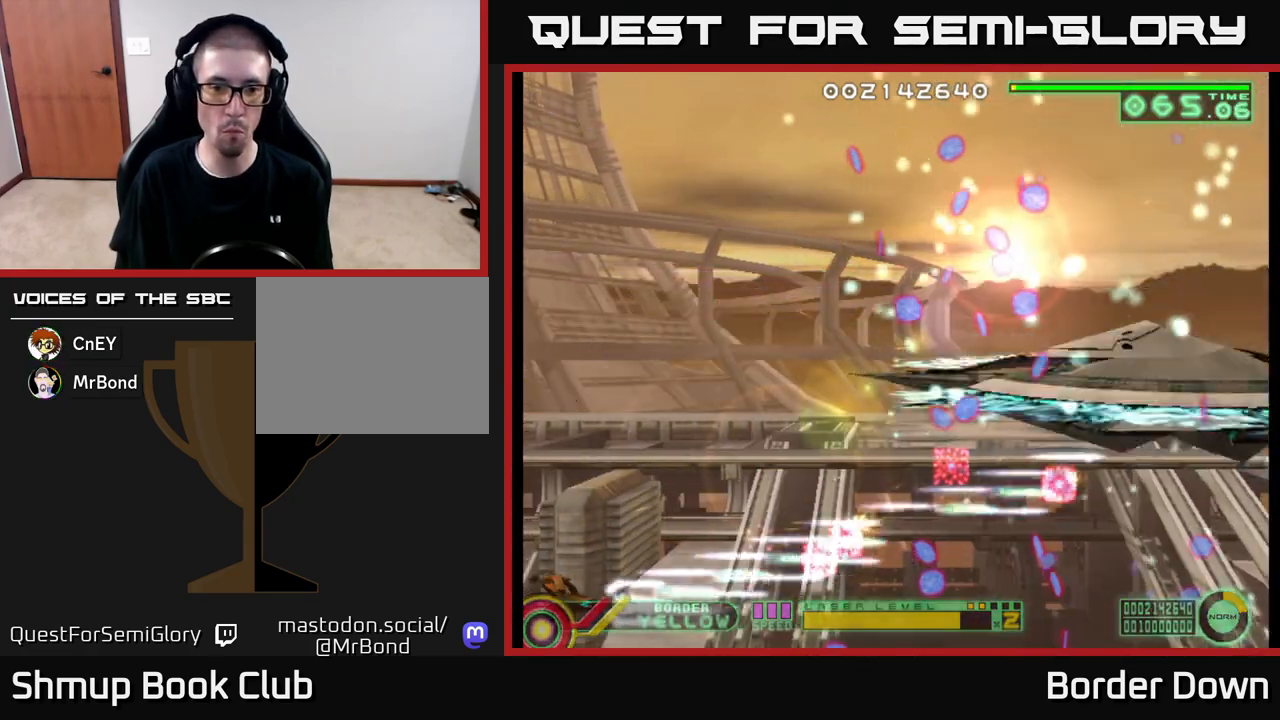
{"buttons": ["A", "DPAD_UP"], "left_stick": "center", "right_stick": "center", "events": [[17, "DPAD_RIGHT", "up"], [17, "DPAD_UP", "down"]]}
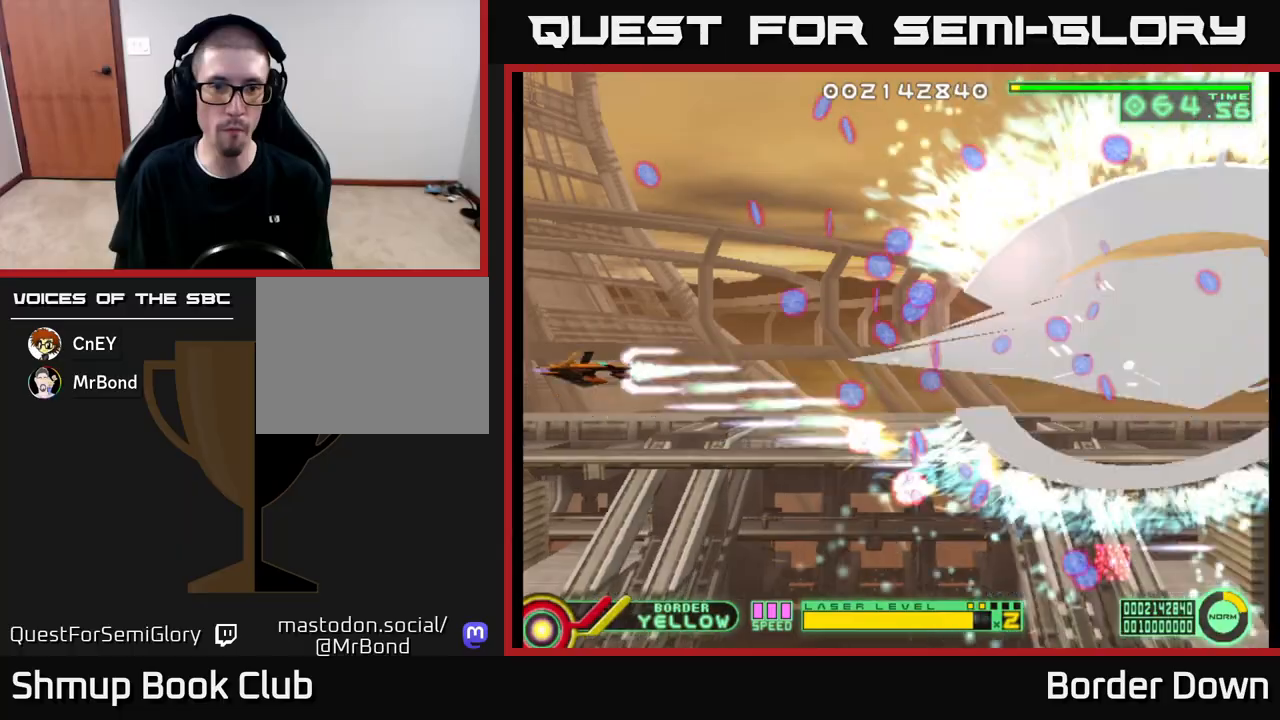
{"buttons": ["A", "DPAD_UP", "DPAD_LEFT"], "left_stick": "center", "right_stick": "center", "events": [[467, "DPAD_LEFT", "down"]]}
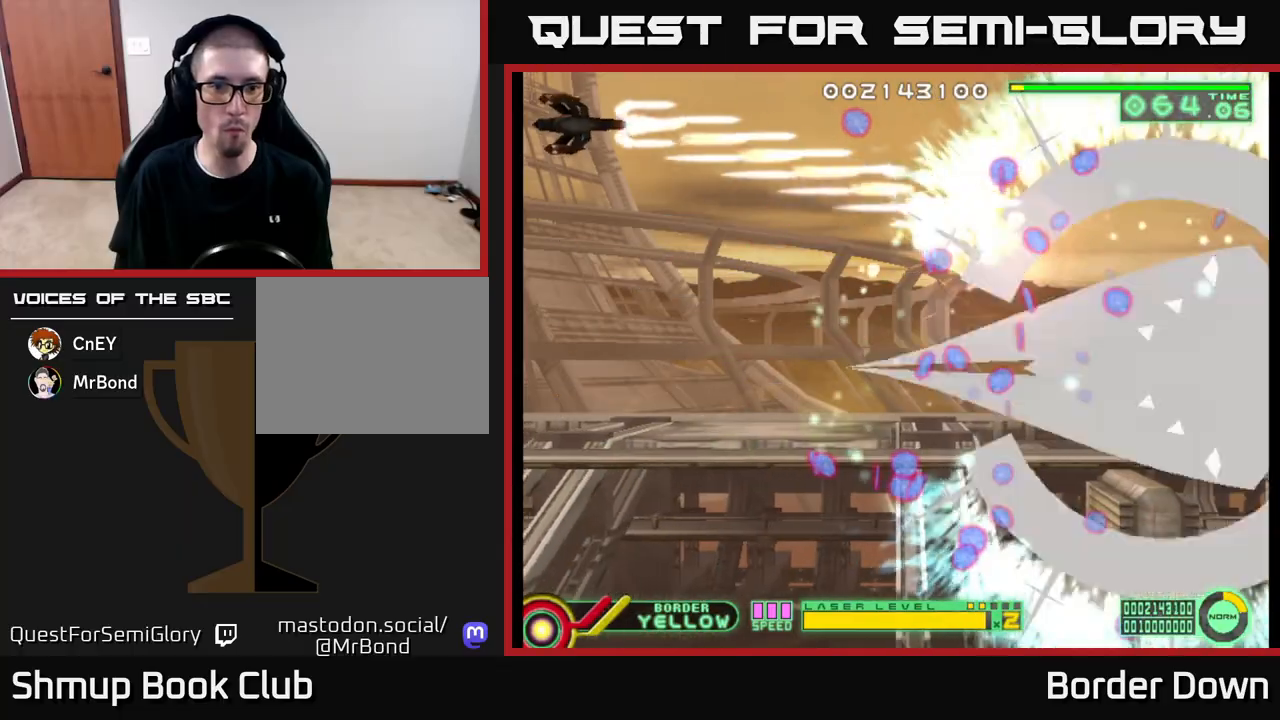
{"buttons": ["A", "DPAD_DOWN"], "left_stick": "center", "right_stick": "center", "events": [[17, "DPAD_UP", "up"], [50, "DPAD_DOWN", "down"], [100, "DPAD_LEFT", "up"]]}
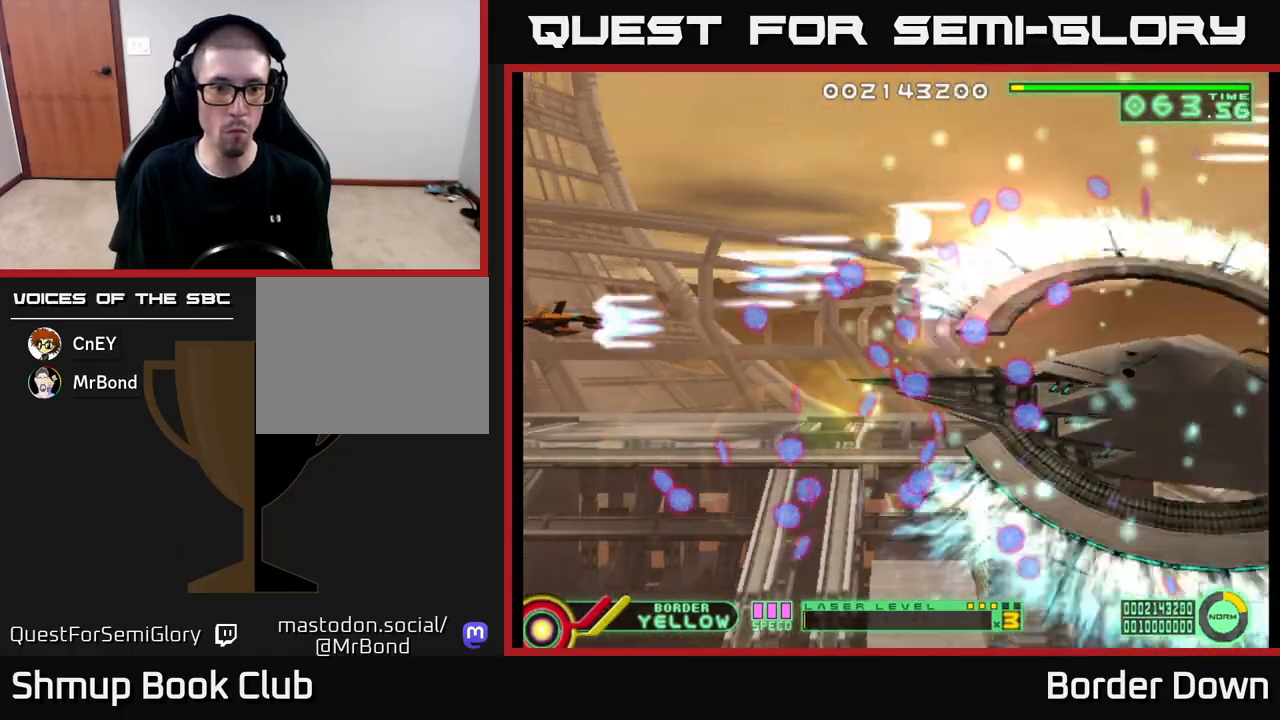
{"buttons": ["A", "DPAD_UP"], "left_stick": "center", "right_stick": "center", "events": [[233, "DPAD_DOWN", "up"], [233, "DPAD_LEFT", "down"], [267, "DPAD_UP", "down"], [383, "DPAD_LEFT", "up"]]}
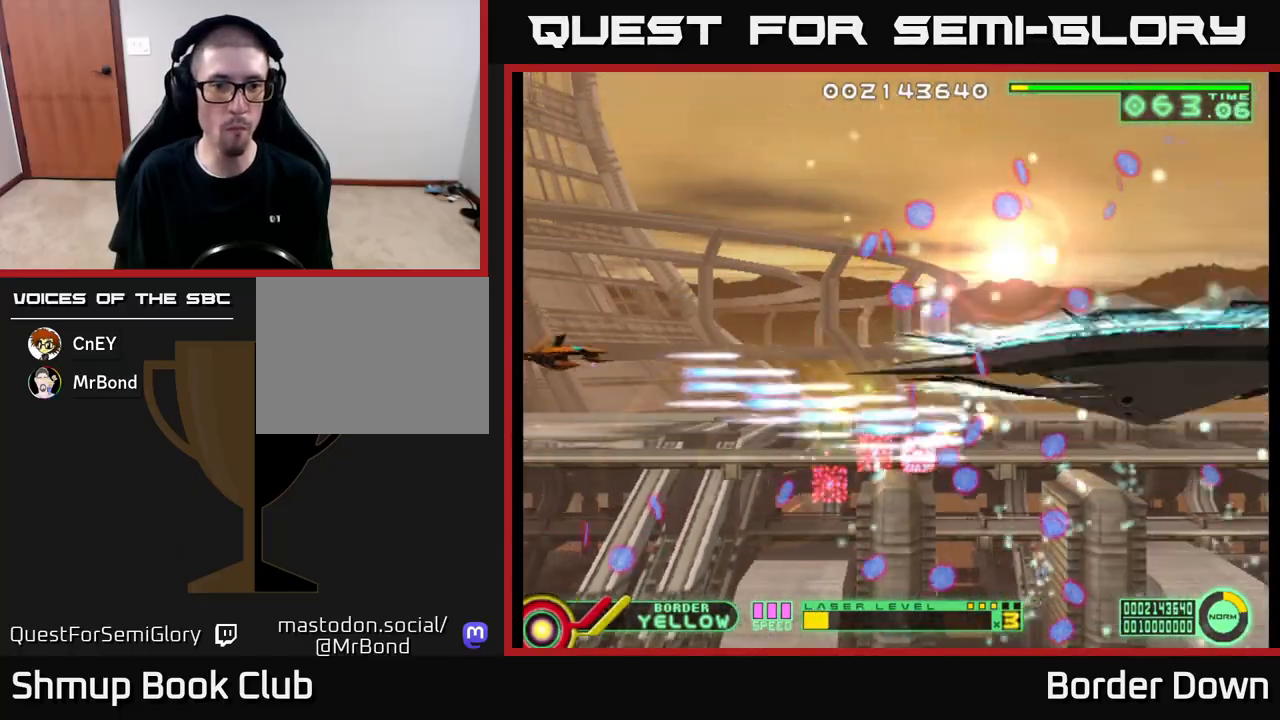
{"buttons": ["A", "DPAD_DOWN"], "left_stick": "center", "right_stick": "center", "events": [[283, "DPAD_UP", "up"], [317, "DPAD_DOWN", "down"]]}
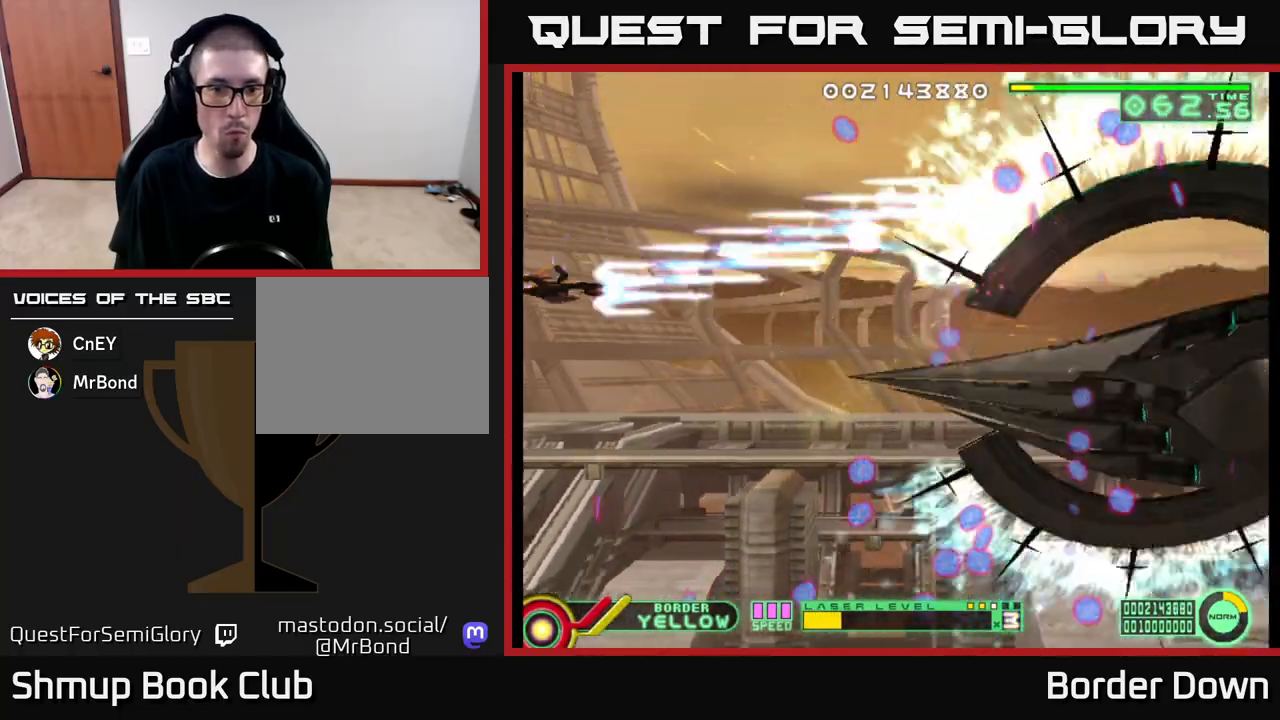
{"buttons": ["A", "DPAD_DOWN"], "left_stick": "center", "right_stick": "center", "events": []}
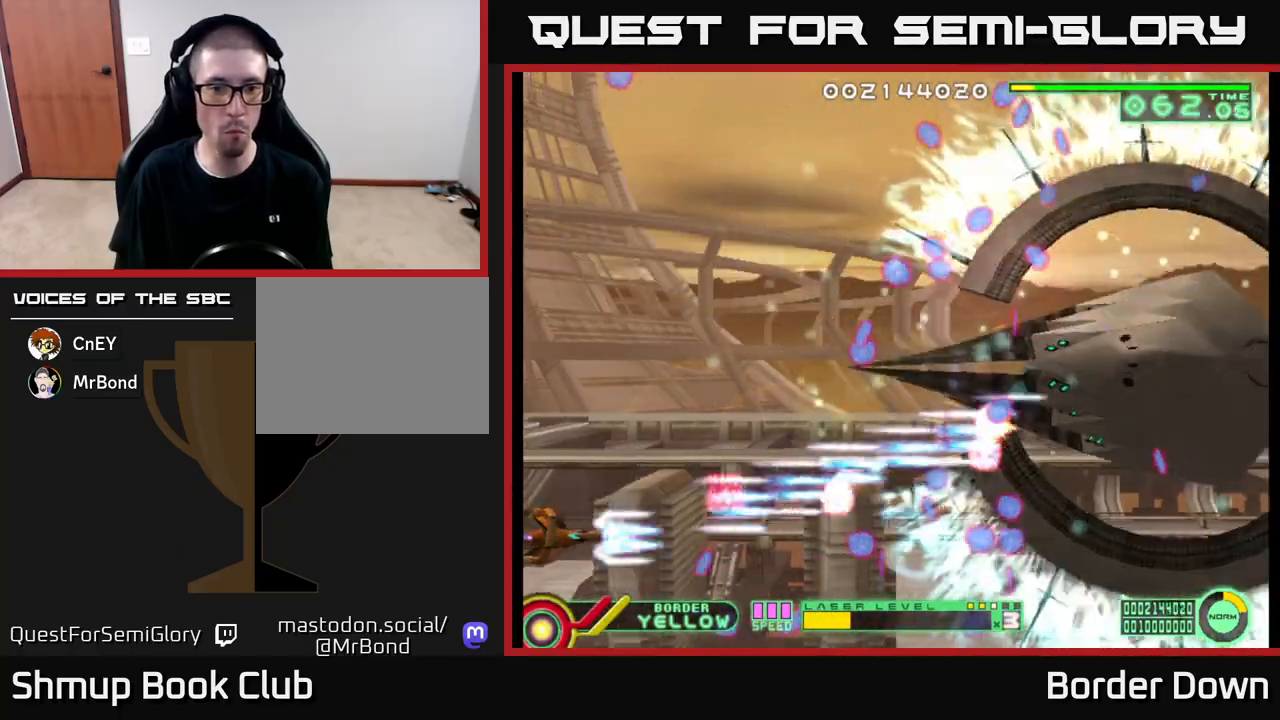
{"buttons": ["A", "DPAD_UP"], "left_stick": "center", "right_stick": "center", "events": [[67, "DPAD_DOWN", "up"], [100, "DPAD_UP", "down"]]}
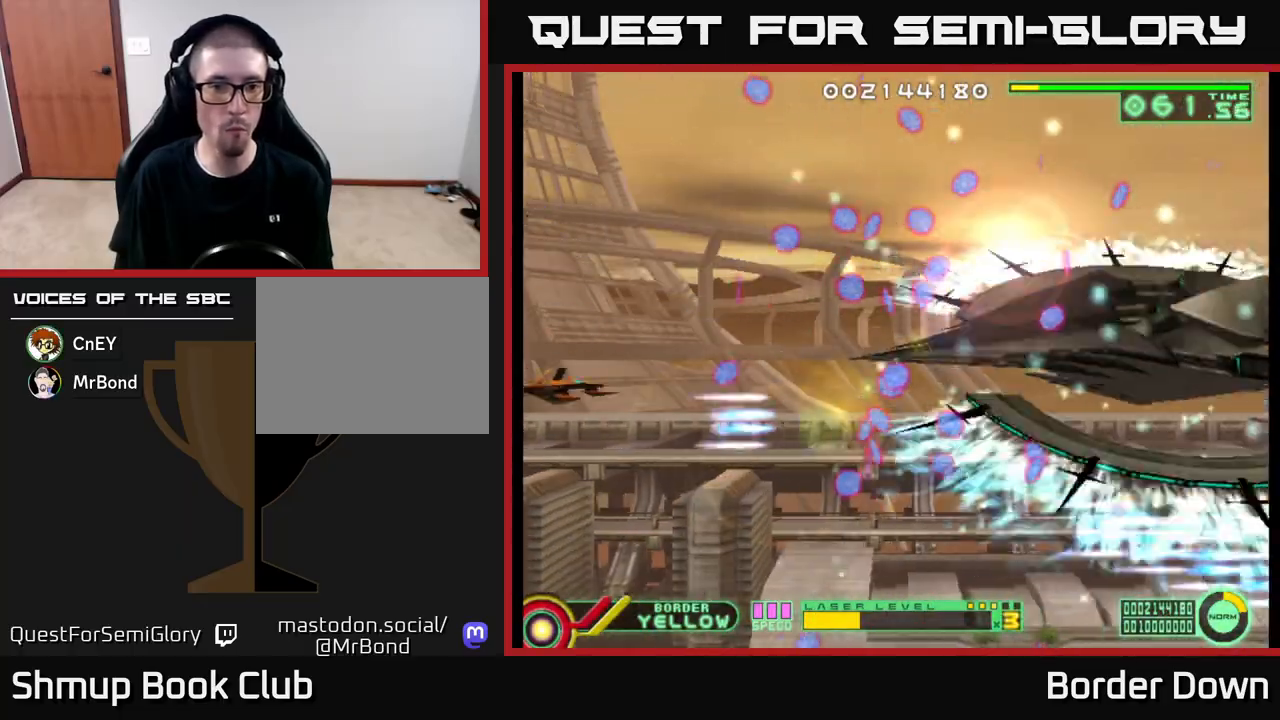
{"buttons": ["A", "DPAD_UP"], "left_stick": "center", "right_stick": "center", "events": []}
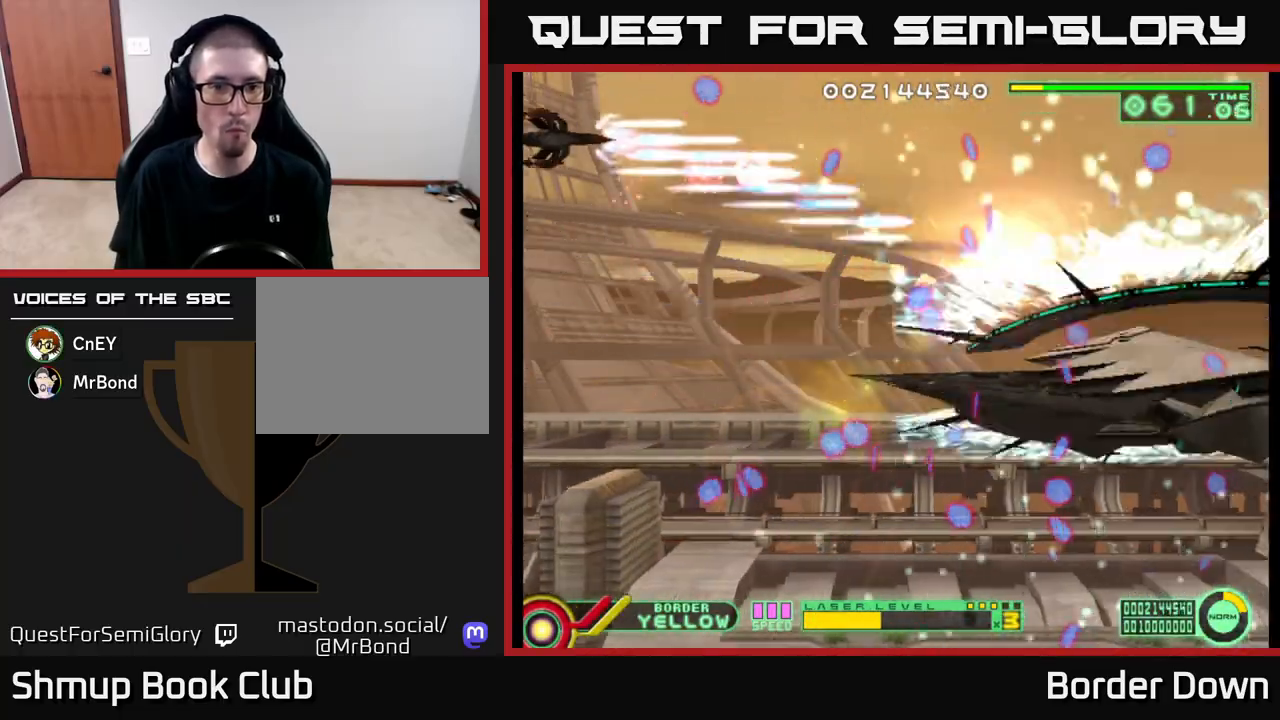
{"buttons": ["A", "DPAD_DOWN"], "left_stick": "center", "right_stick": "center", "events": [[33, "DPAD_UP", "up"], [50, "DPAD_DOWN", "down"]]}
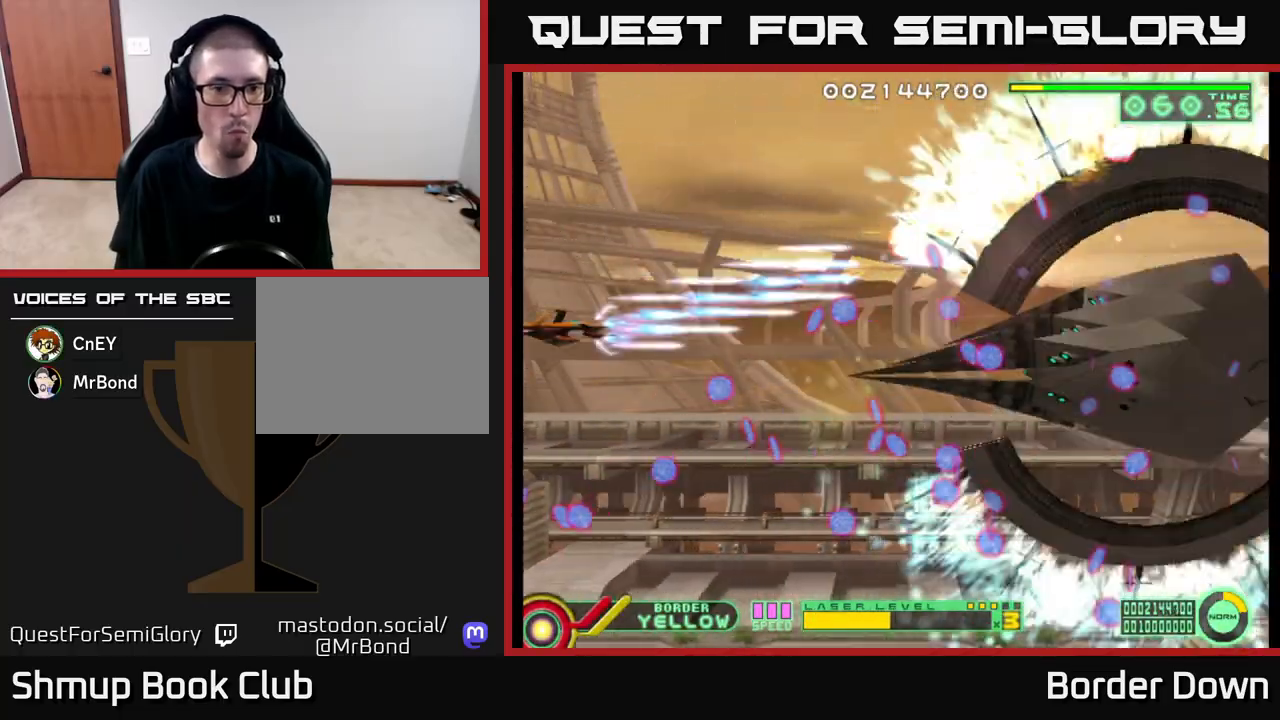
{"buttons": ["A", "DPAD_DOWN"], "left_stick": "center", "right_stick": "center", "events": [[217, "DPAD_DOWN", "up"], [233, "DPAD_UP", "down"], [350, "DPAD_UP", "up"], [383, "DPAD_DOWN", "down"]]}
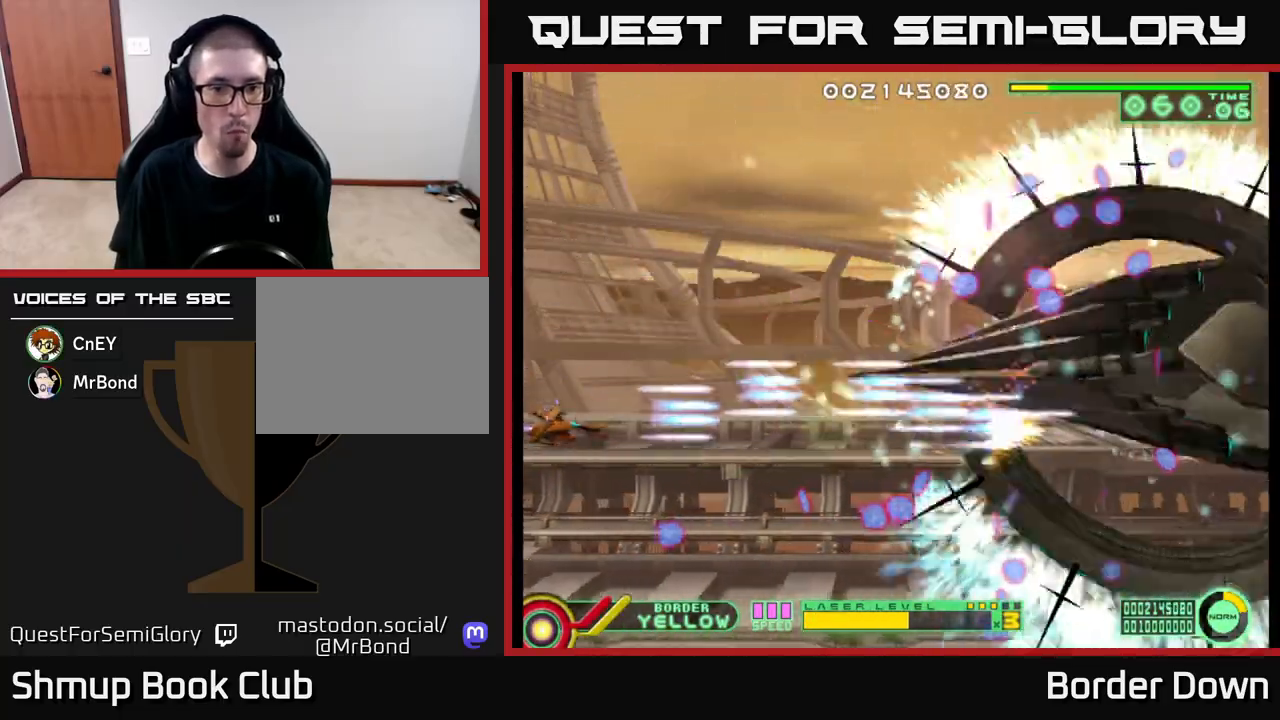
{"buttons": ["A", "DPAD_UP", "DPAD_LEFT"], "left_stick": "center", "right_stick": "center", "events": [[200, "DPAD_DOWN", "up"], [200, "DPAD_LEFT", "down"], [217, "DPAD_UP", "down"]]}
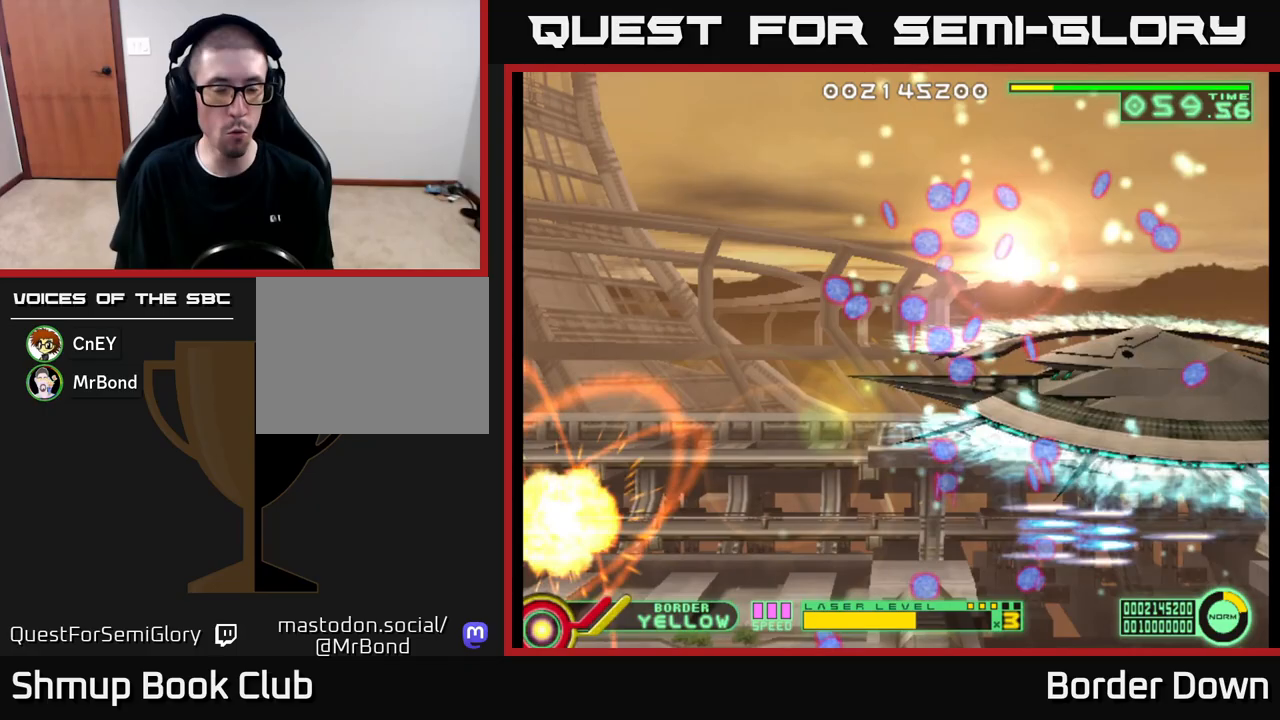
{"buttons": [], "left_stick": "center", "right_stick": "center", "events": [[167, "DPAD_LEFT", "up"], [183, "DPAD_UP", "up"], [450, "A", "up"]]}
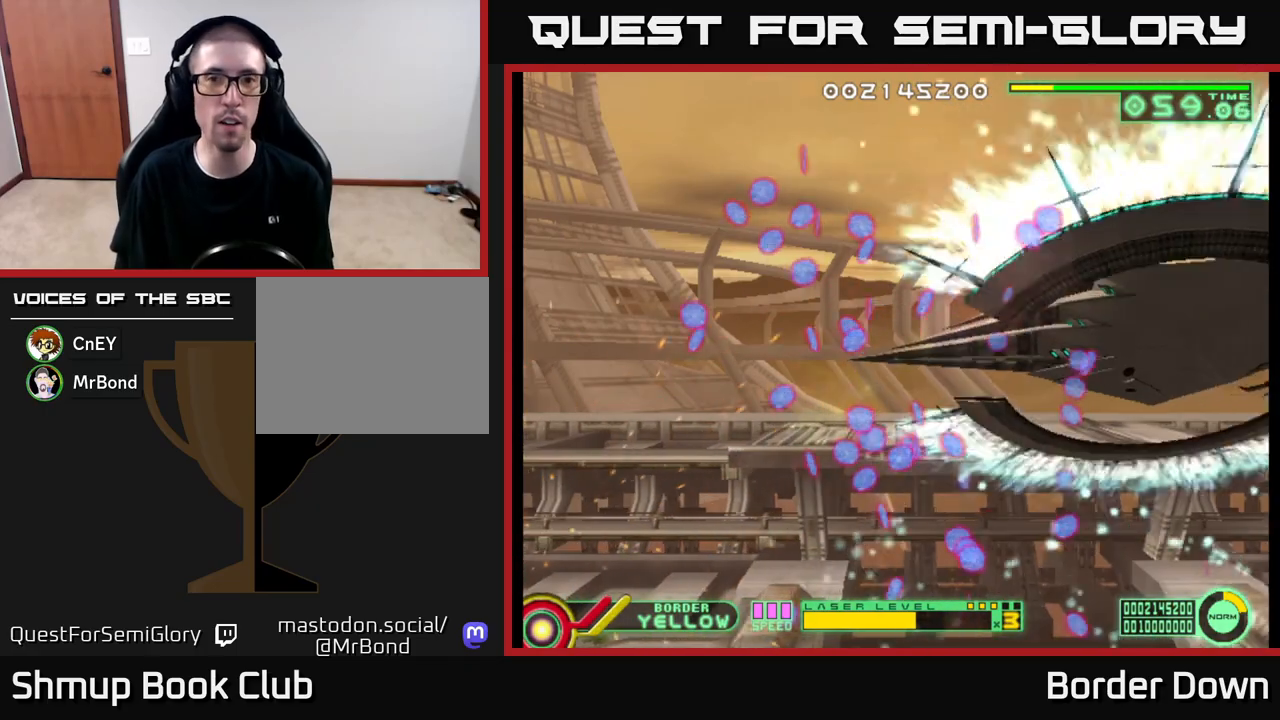
{"buttons": [], "left_stick": "center", "right_stick": "center", "events": [[117, "A", "down"], [317, "A", "up"]]}
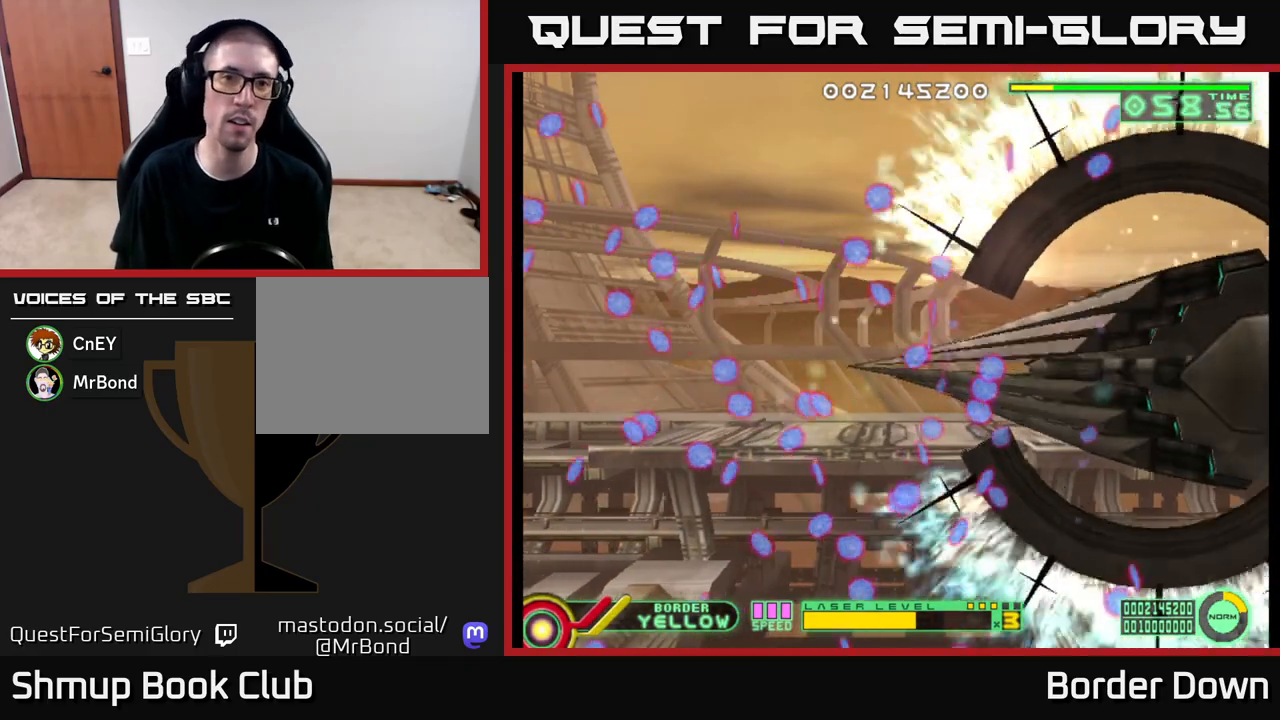
{"buttons": [], "left_stick": "center", "right_stick": "center", "events": []}
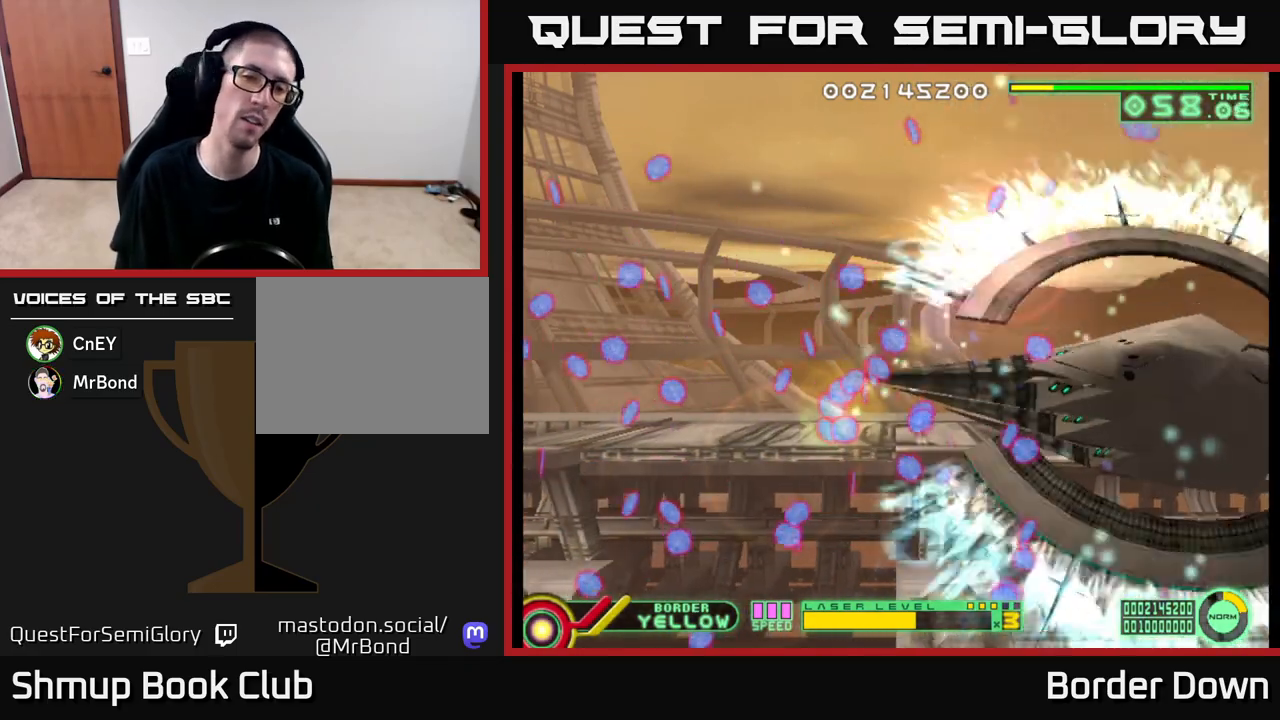
{"buttons": ["A", "DPAD_LEFT"], "left_stick": "center", "right_stick": "center", "events": [[133, "A", "down"], [467, "DPAD_LEFT", "down"]]}
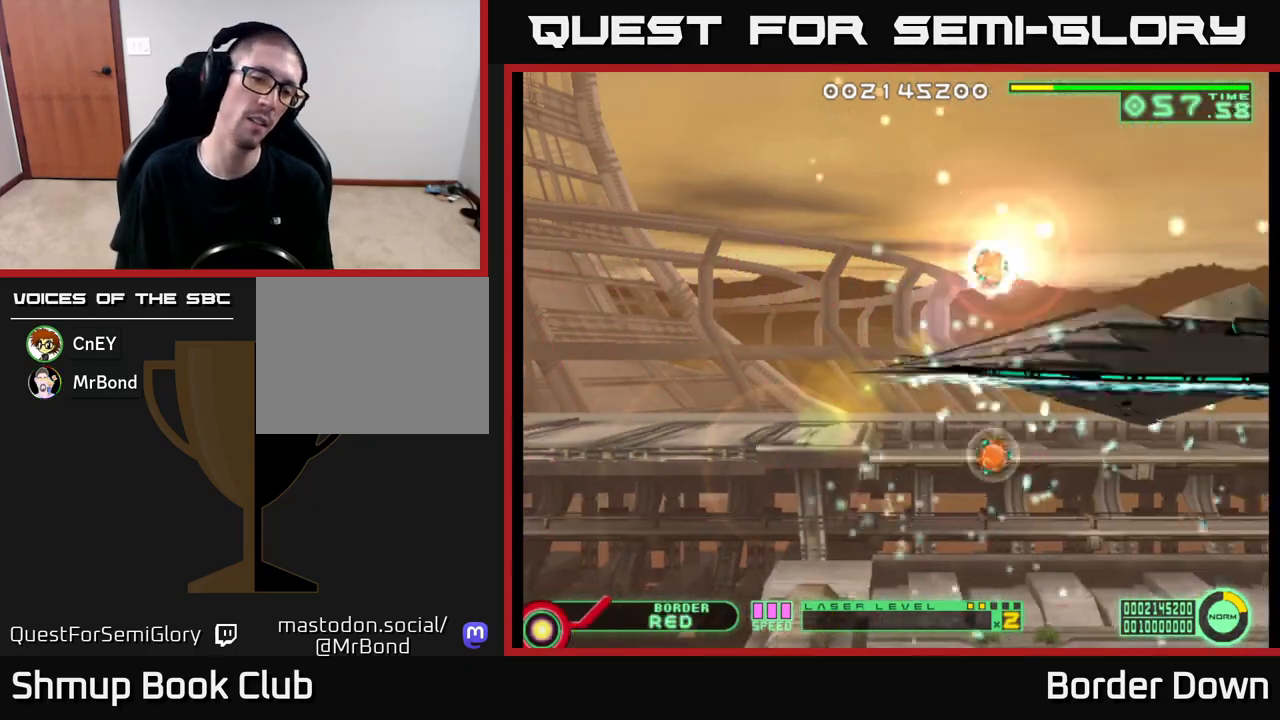
{"buttons": ["A", "DPAD_DOWN", "DPAD_RIGHT"], "left_stick": "center", "right_stick": "center", "events": [[200, "DPAD_LEFT", "up"], [350, "DPAD_RIGHT", "down"], [500, "DPAD_DOWN", "down"]]}
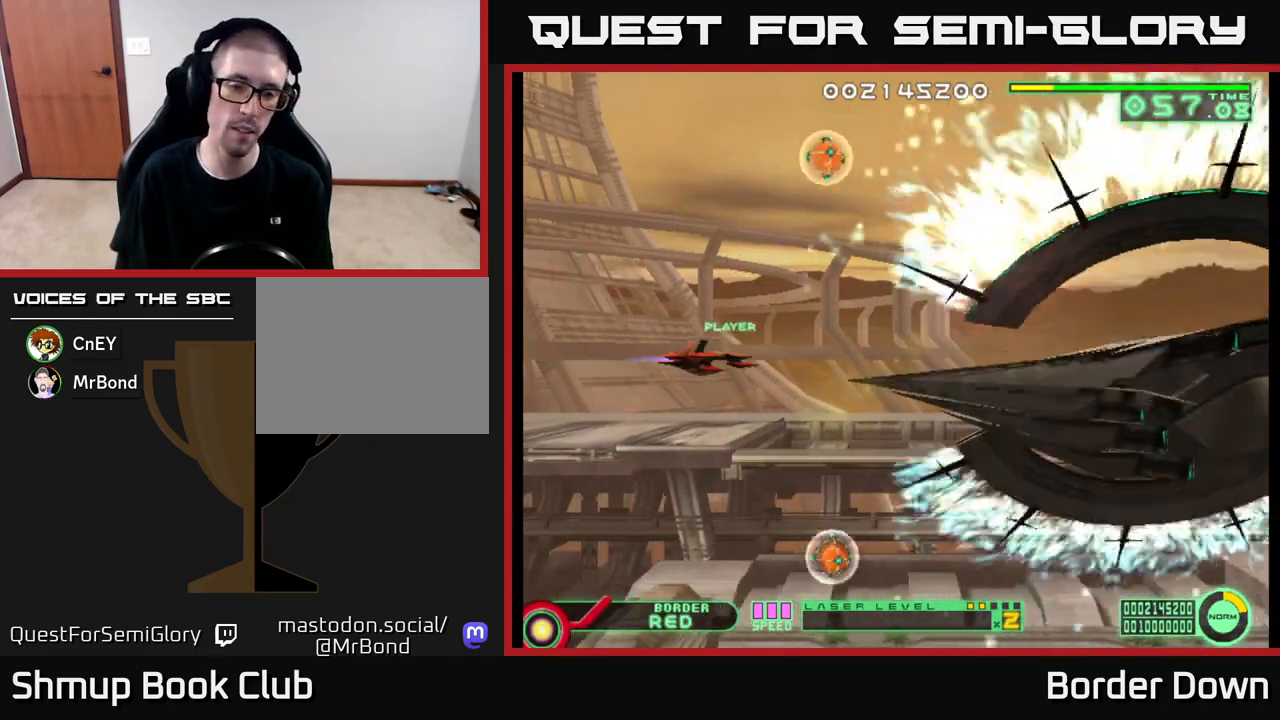
{"buttons": ["A", "DPAD_UP", "DPAD_LEFT"], "left_stick": "center", "right_stick": "center", "events": [[67, "DPAD_RIGHT", "up"], [233, "DPAD_RIGHT", "down"], [333, "DPAD_RIGHT", "up"], [433, "DPAD_DOWN", "up"], [433, "DPAD_LEFT", "down"], [450, "DPAD_UP", "down"]]}
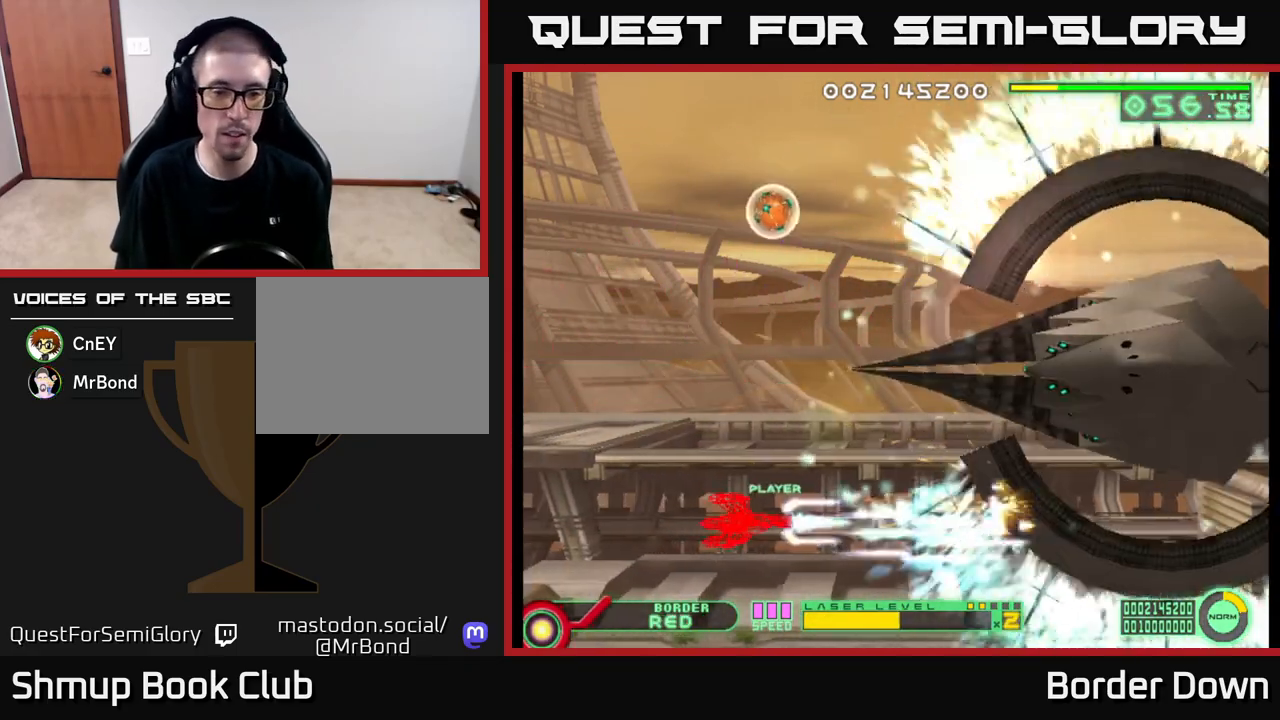
{"buttons": ["A", "DPAD_UP"], "left_stick": "center", "right_stick": "center", "events": [[33, "DPAD_LEFT", "up"]]}
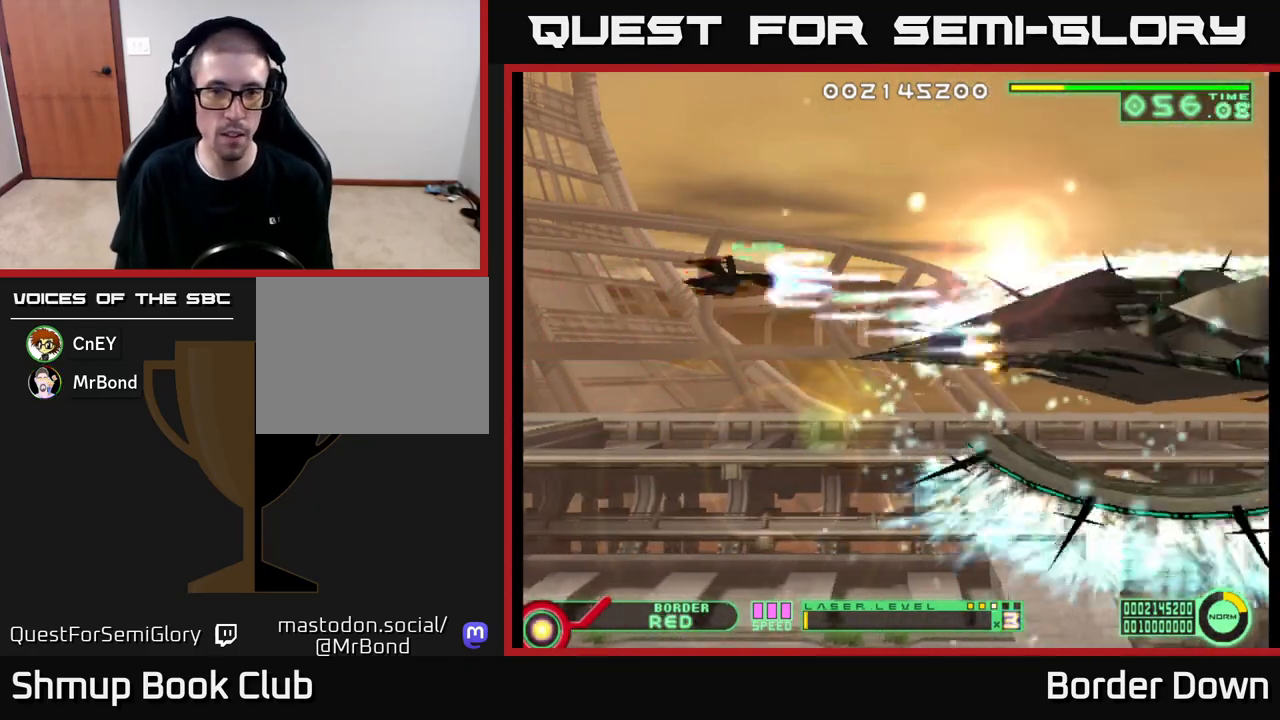
{"buttons": ["A", "DPAD_DOWN"], "left_stick": "center", "right_stick": "center", "events": [[100, "DPAD_UP", "up"], [117, "DPAD_DOWN", "down"]]}
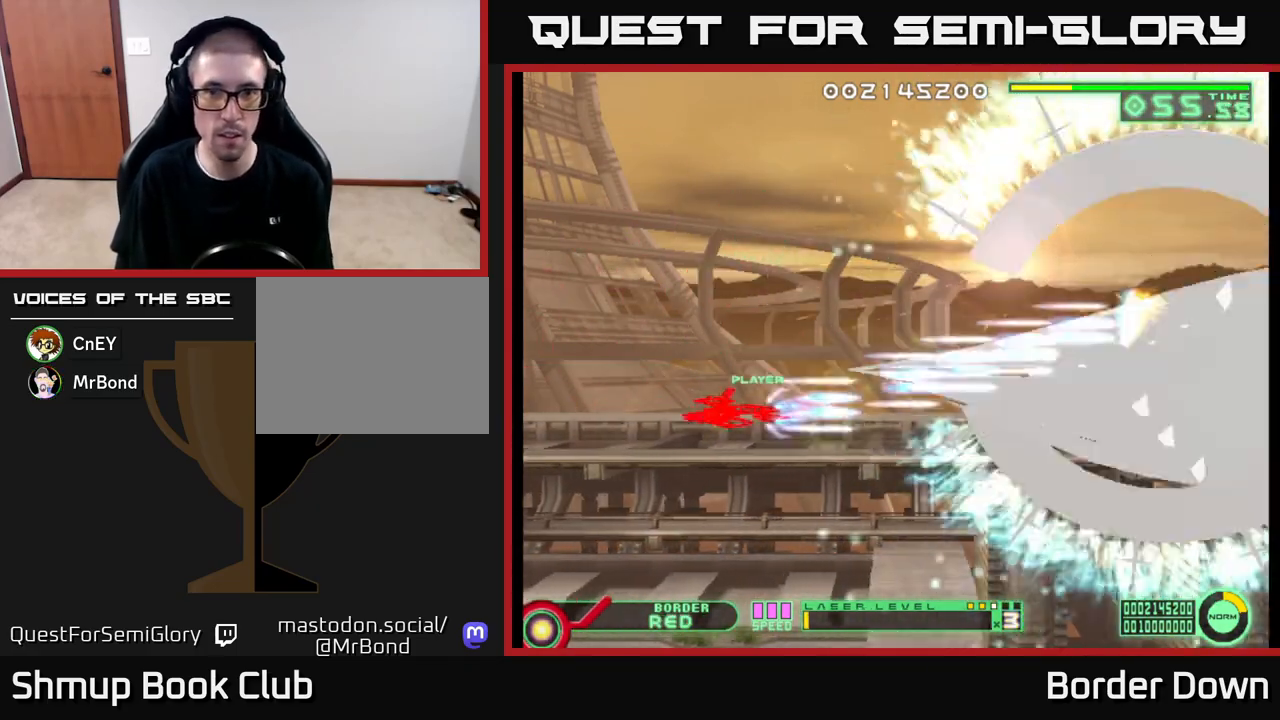
{"buttons": ["A", "DPAD_DOWN"], "left_stick": "center", "right_stick": "center", "events": [[67, "DPAD_DOWN", "up"], [83, "DPAD_UP", "down"], [400, "DPAD_UP", "up"], [433, "DPAD_DOWN", "down"]]}
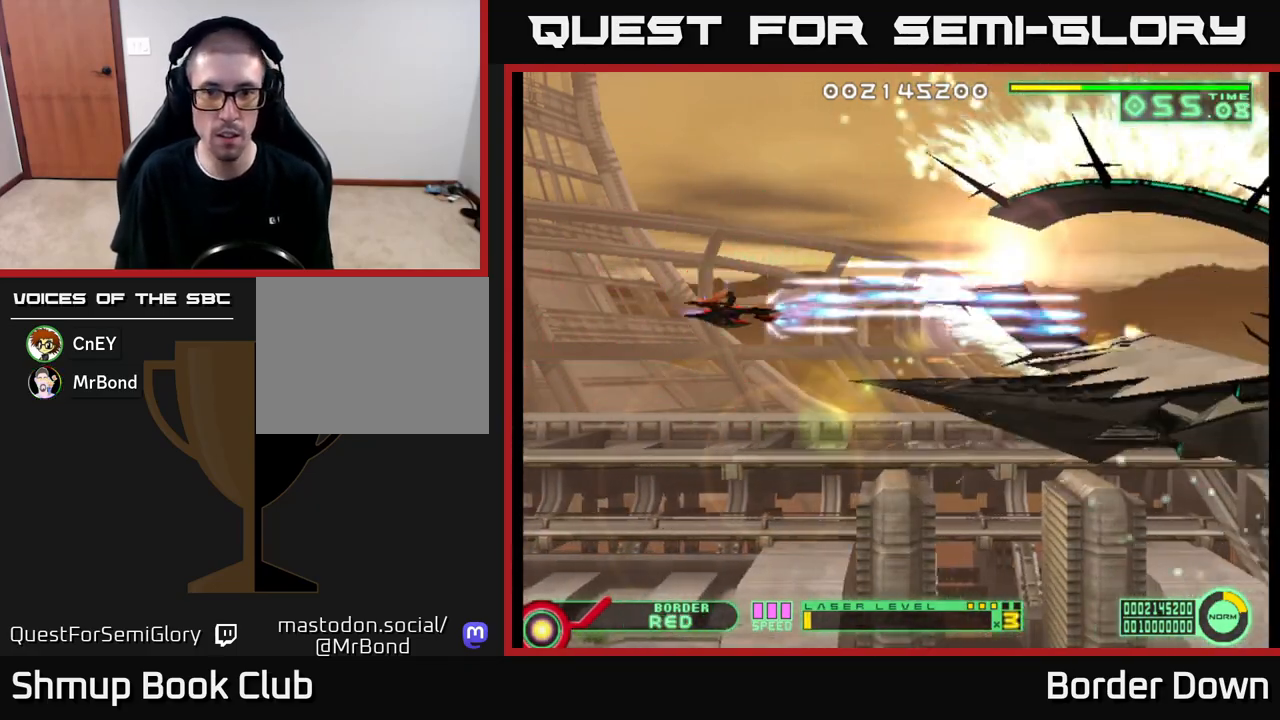
{"buttons": ["A", "DPAD_UP", "DPAD_LEFT"], "left_stick": "center", "right_stick": "center", "events": [[133, "DPAD_DOWN", "up"], [167, "DPAD_UP", "down"], [417, "DPAD_LEFT", "down"]]}
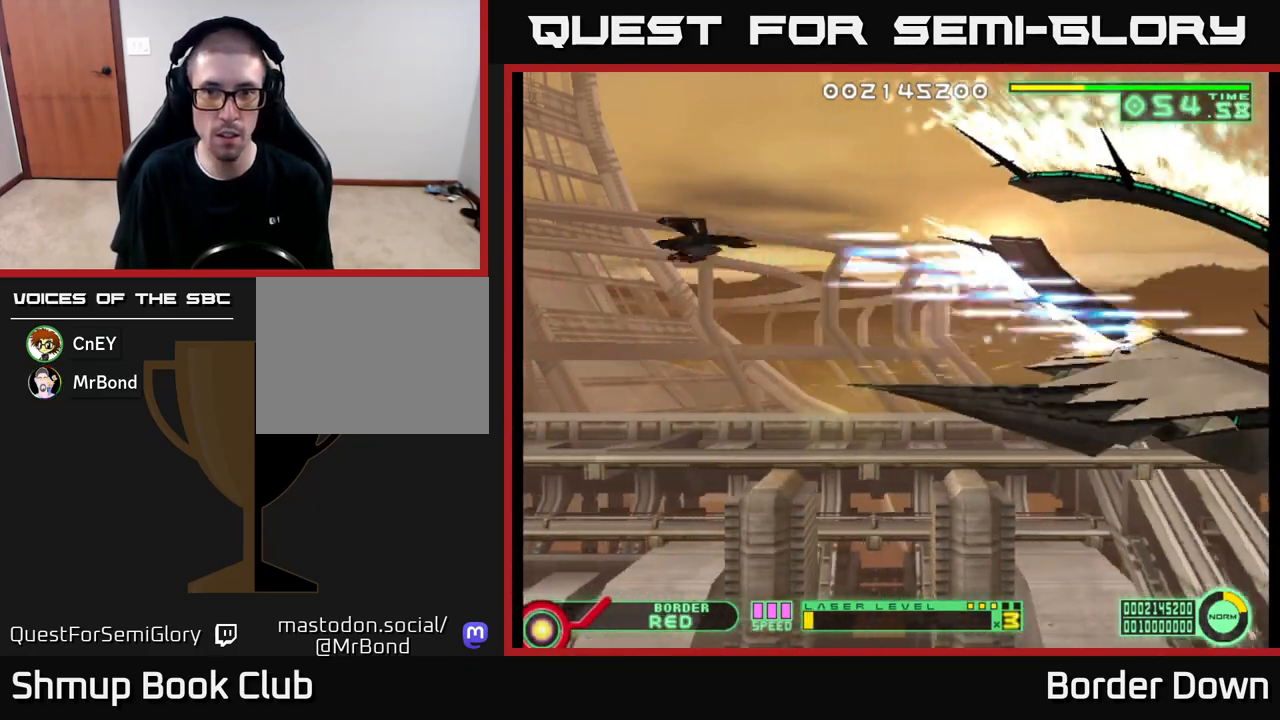
{"buttons": ["A", "DPAD_DOWN"], "left_stick": "center", "right_stick": "center", "events": [[200, "DPAD_UP", "up"], [233, "DPAD_DOWN", "down"], [233, "DPAD_LEFT", "up"]]}
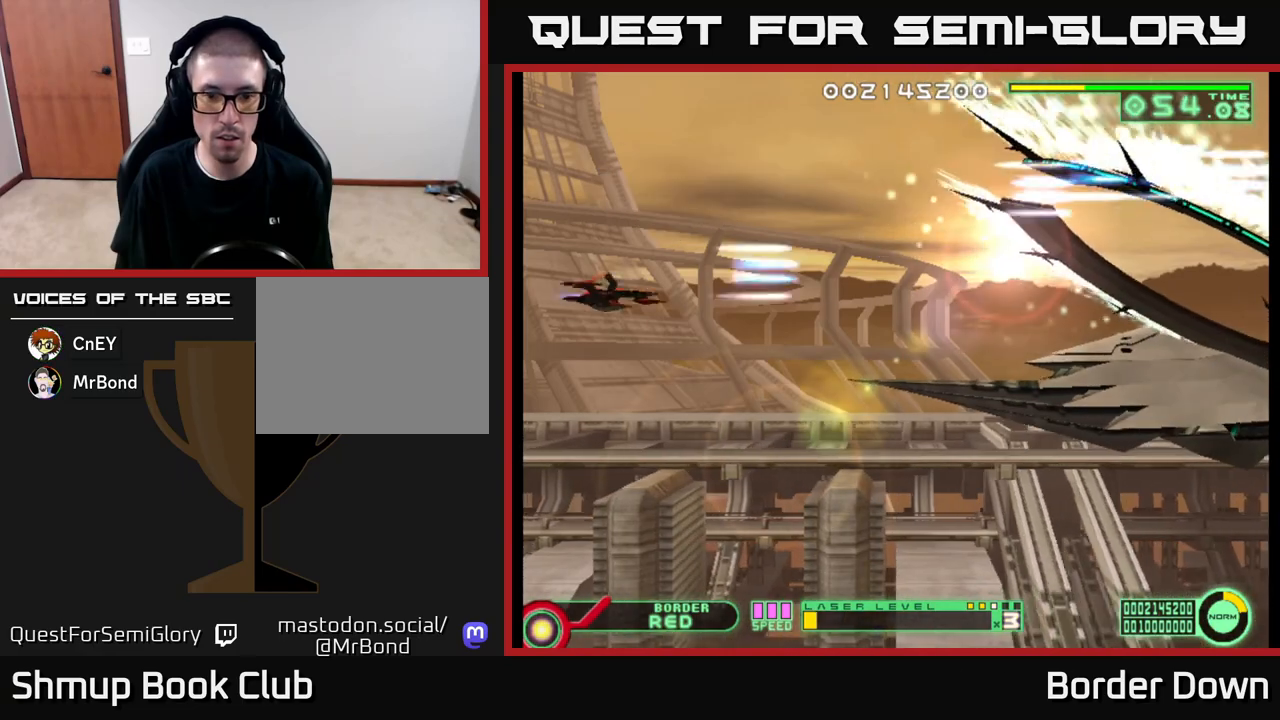
{"buttons": ["A", "DPAD_LEFT"], "left_stick": "center", "right_stick": "center", "events": [[67, "DPAD_RIGHT", "down"], [100, "DPAD_DOWN", "up"], [417, "DPAD_RIGHT", "up"], [433, "DPAD_LEFT", "down"]]}
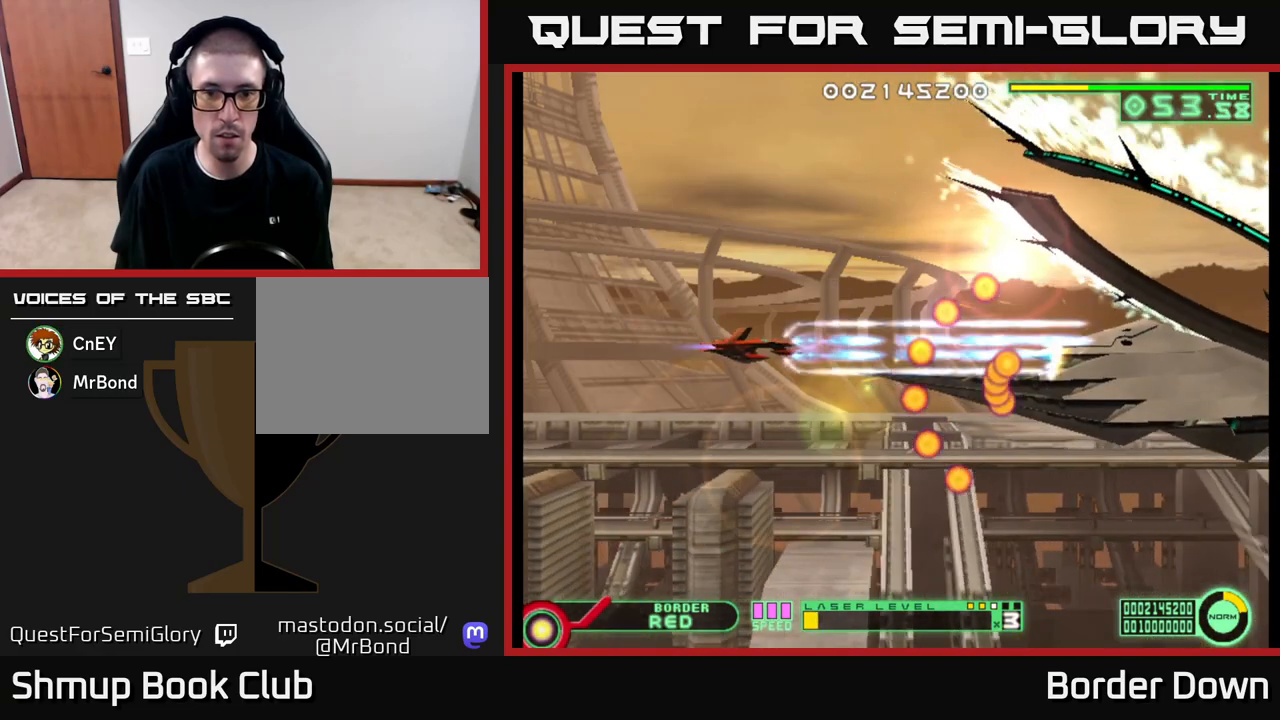
{"buttons": ["A", "DPAD_DOWN"], "left_stick": "center", "right_stick": "center", "events": [[333, "DPAD_DOWN", "down"], [350, "DPAD_LEFT", "up"]]}
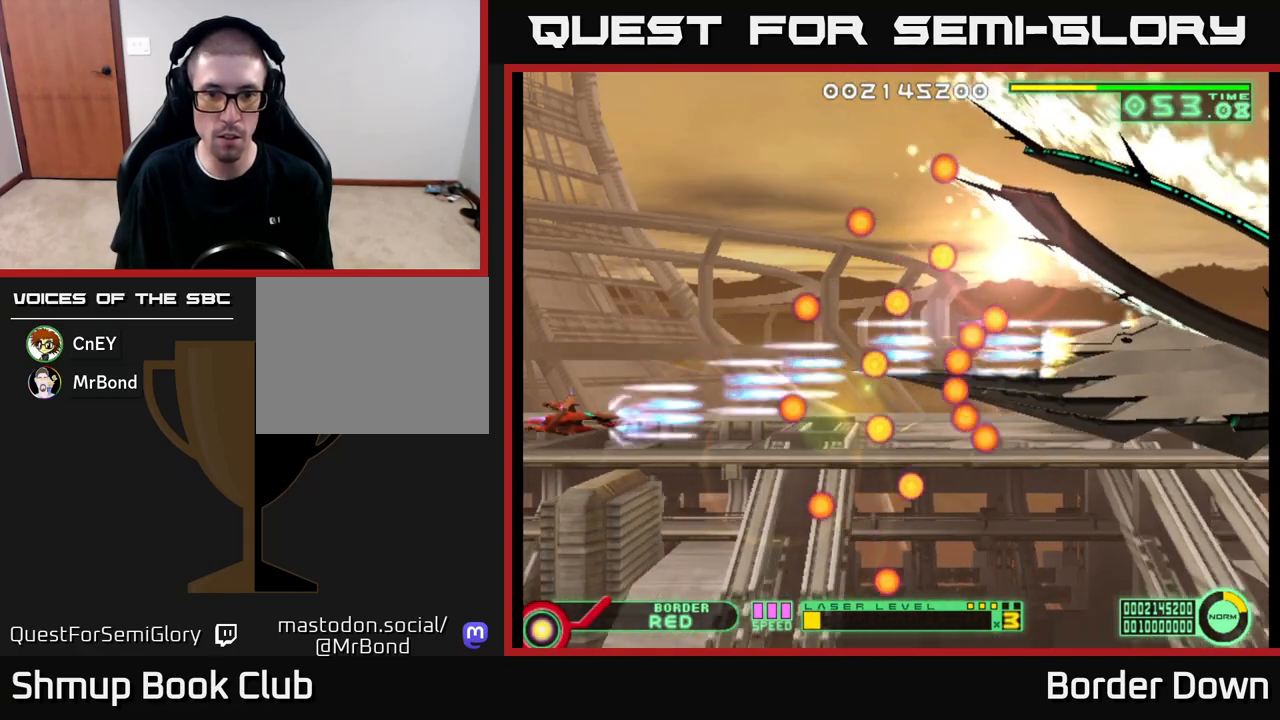
{"buttons": ["A", "DPAD_UP"], "left_stick": "center", "right_stick": "center", "events": [[33, "DPAD_RIGHT", "down"], [217, "DPAD_RIGHT", "up"], [233, "DPAD_DOWN", "up"], [500, "DPAD_UP", "down"]]}
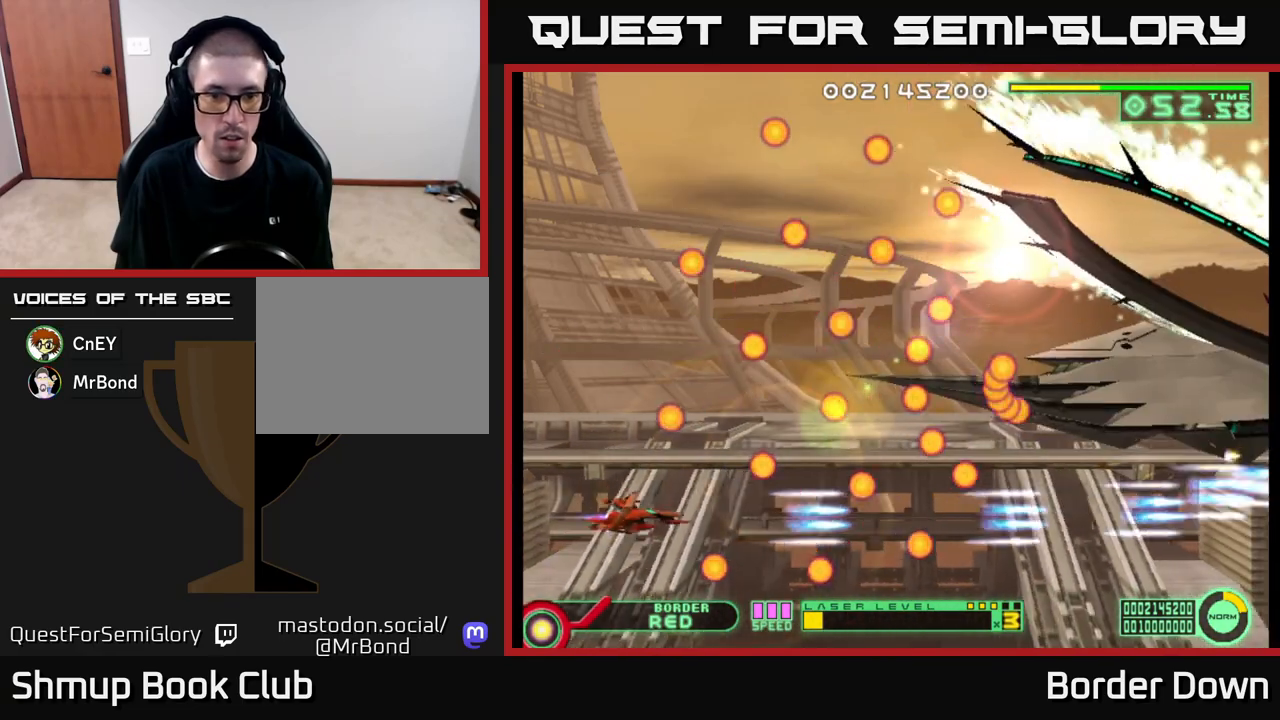
{"buttons": ["A"], "left_stick": "center", "right_stick": "center", "events": [[67, "DPAD_UP", "up"], [283, "DPAD_UP", "down"], [383, "DPAD_UP", "up"]]}